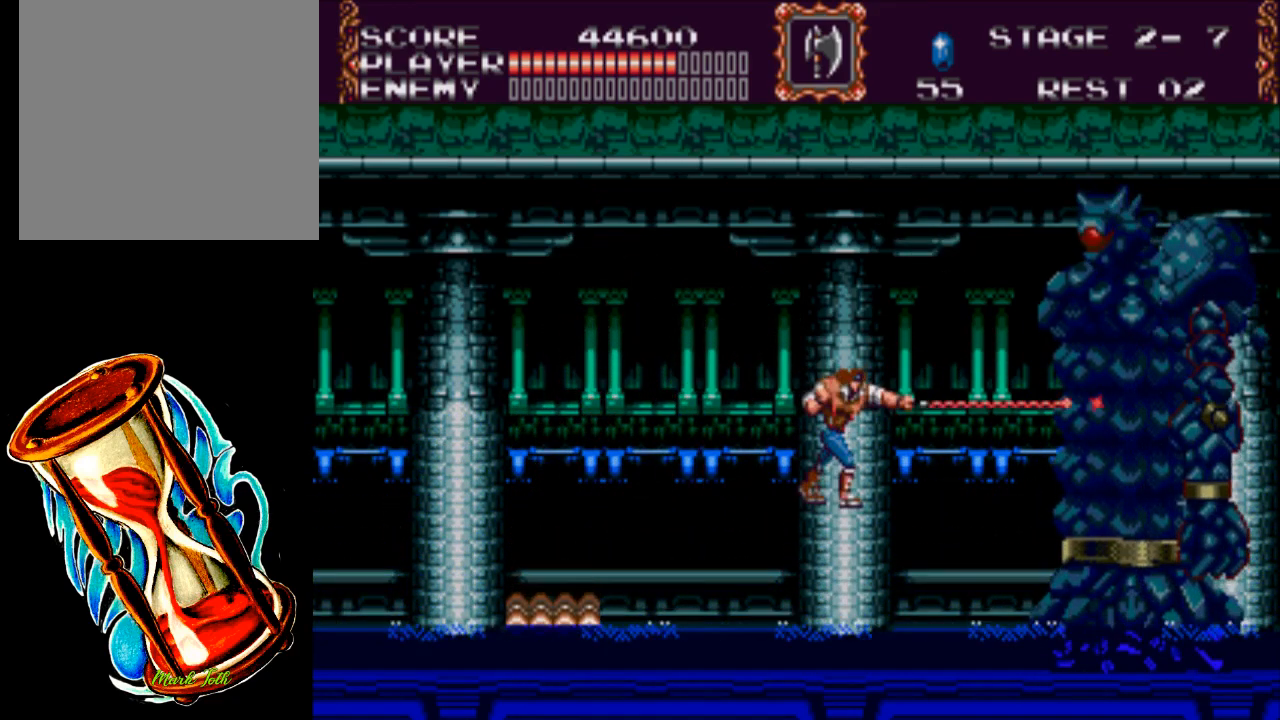
Gameplay with a controller (Xbox layout); each line is a JSON object with the inputs held at the frame after it. "events" lists button and stick changes between this image and that frame as [ms after this image, input, new state], when the widget could be followed in between. Not read: left_stick right_stick.
{"buttons": [], "events": [[67, "A", "up"], [67, "X", "up"]]}
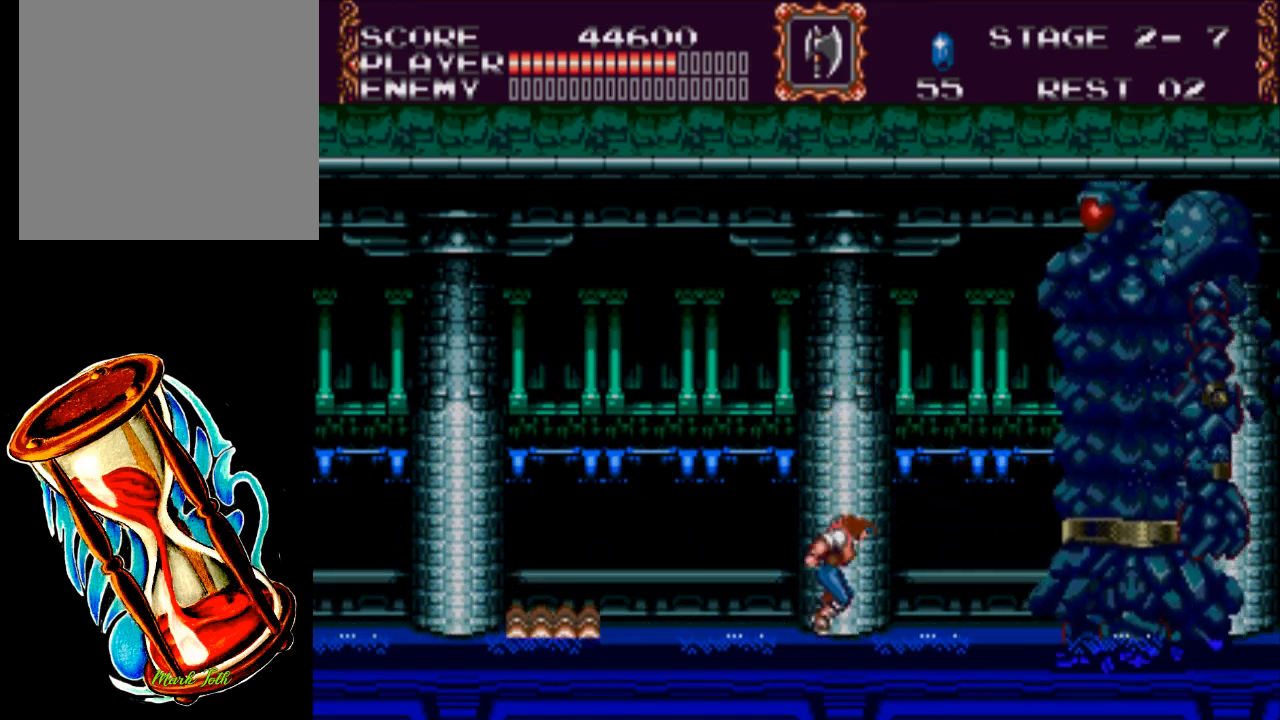
{"buttons": ["A", "X"], "events": [[133, "A", "down"], [267, "X", "down"]]}
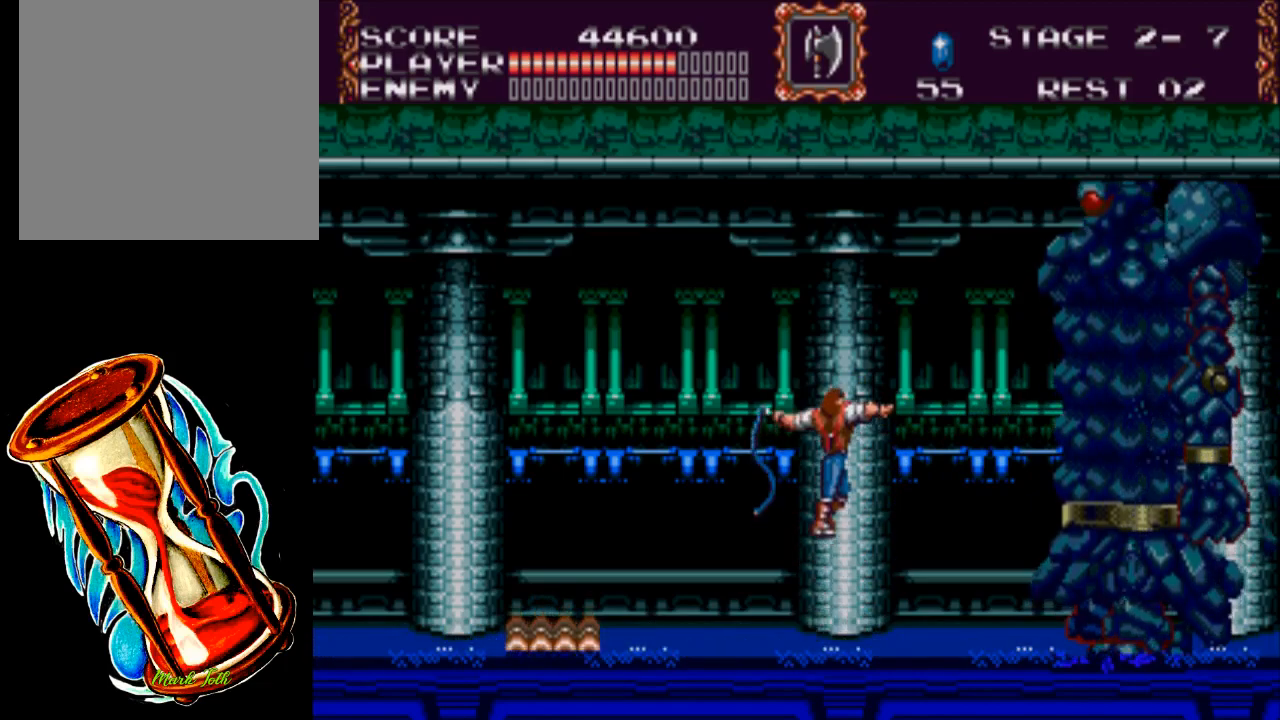
{"buttons": [], "events": [[250, "A", "up"], [250, "X", "up"]]}
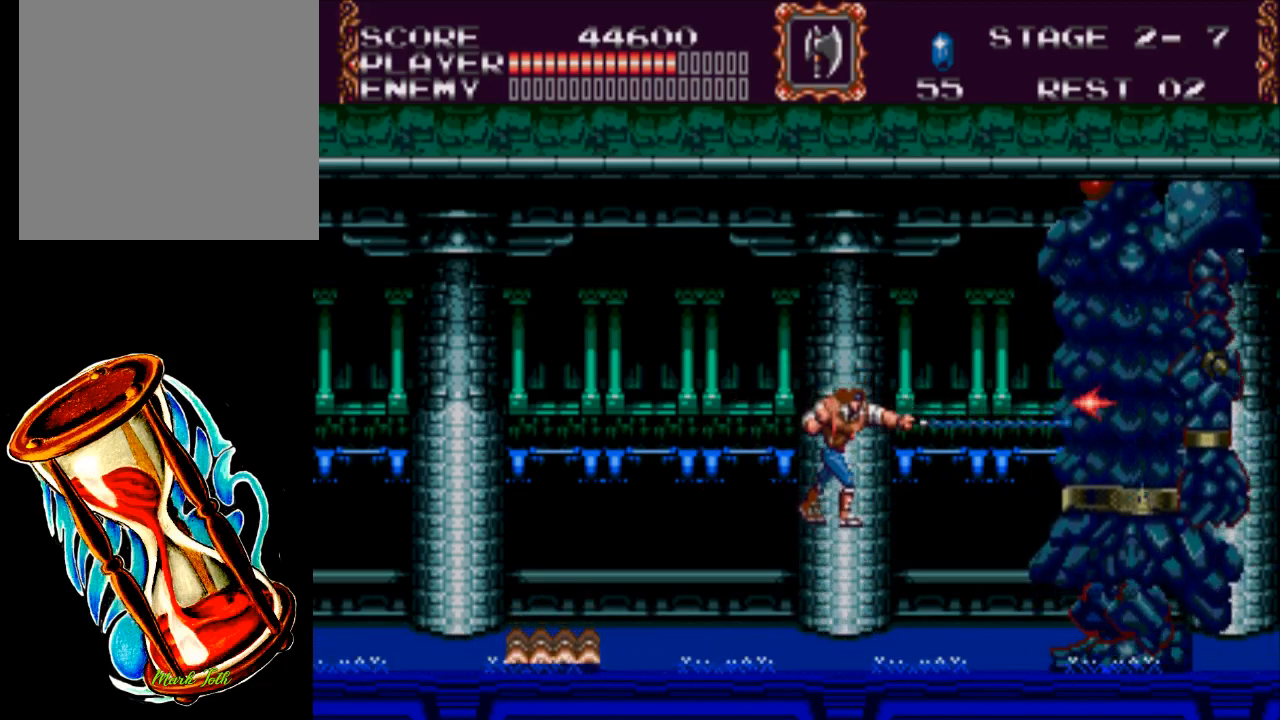
{"buttons": ["DPAD_LEFT"], "events": [[250, "DPAD_LEFT", "down"]]}
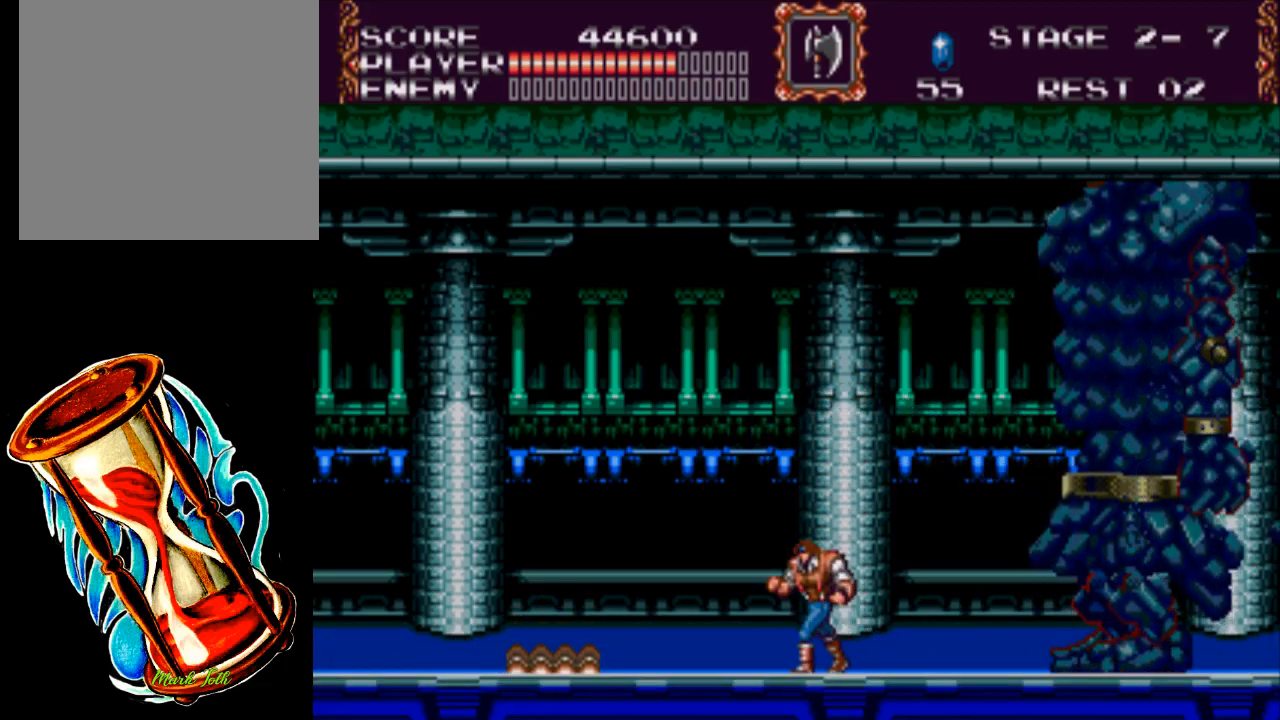
{"buttons": ["A", "X", "DPAD_UP"], "events": [[117, "DPAD_LEFT", "up"], [183, "DPAD_RIGHT", "down"], [300, "DPAD_RIGHT", "up"], [417, "A", "down"], [417, "DPAD_UP", "down"], [483, "X", "down"]]}
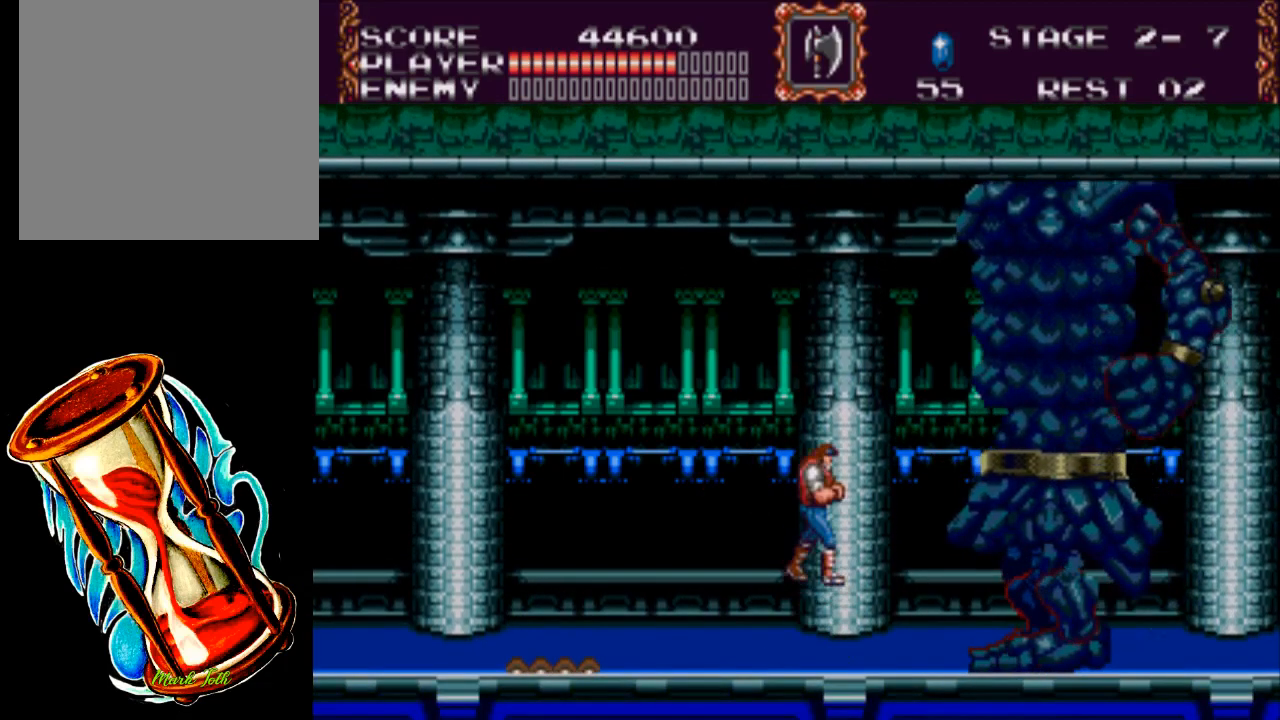
{"buttons": ["DPAD_LEFT"], "events": [[167, "A", "up"], [267, "DPAD_UP", "up"], [333, "X", "up"], [467, "DPAD_LEFT", "down"]]}
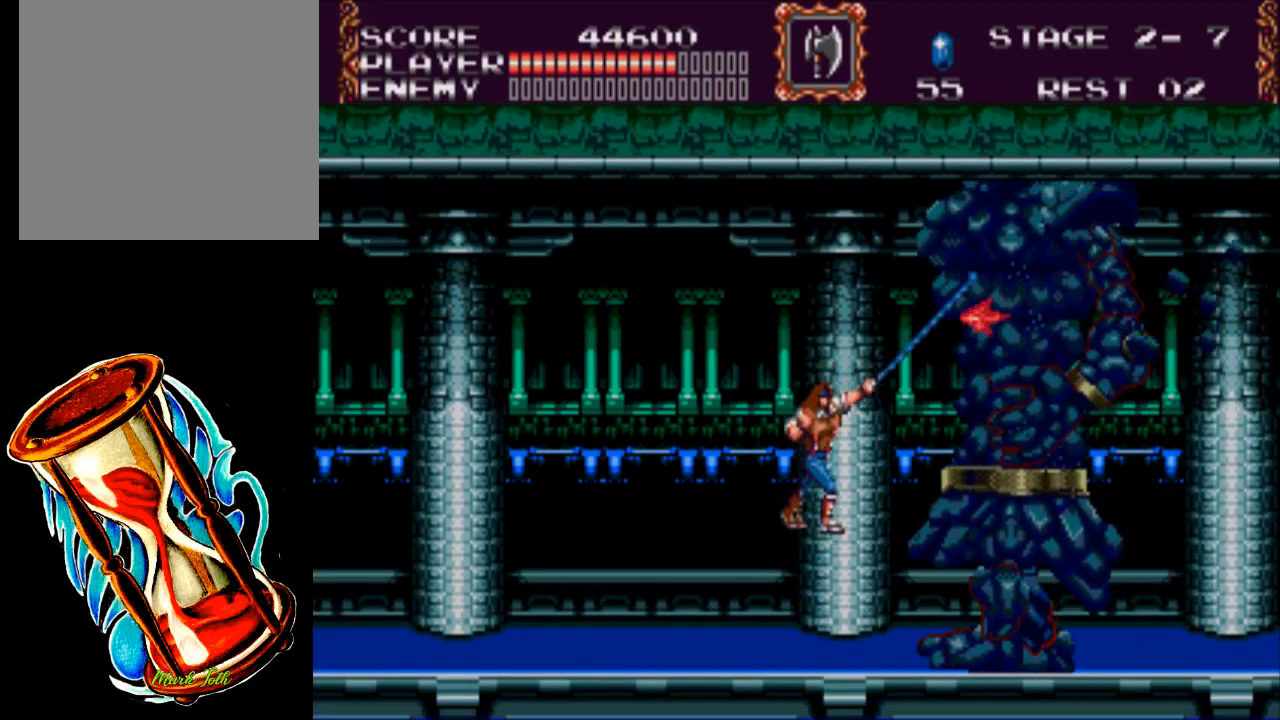
{"buttons": ["DPAD_LEFT"], "events": []}
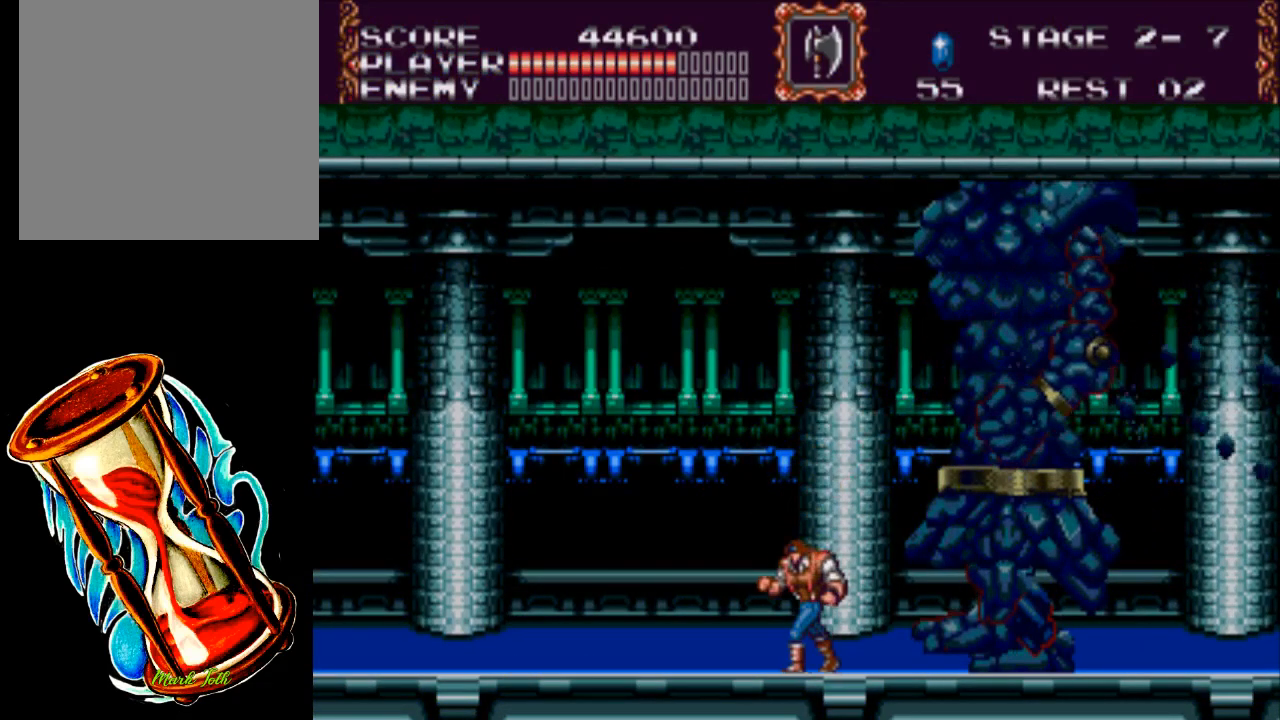
{"buttons": ["DPAD_LEFT"], "events": []}
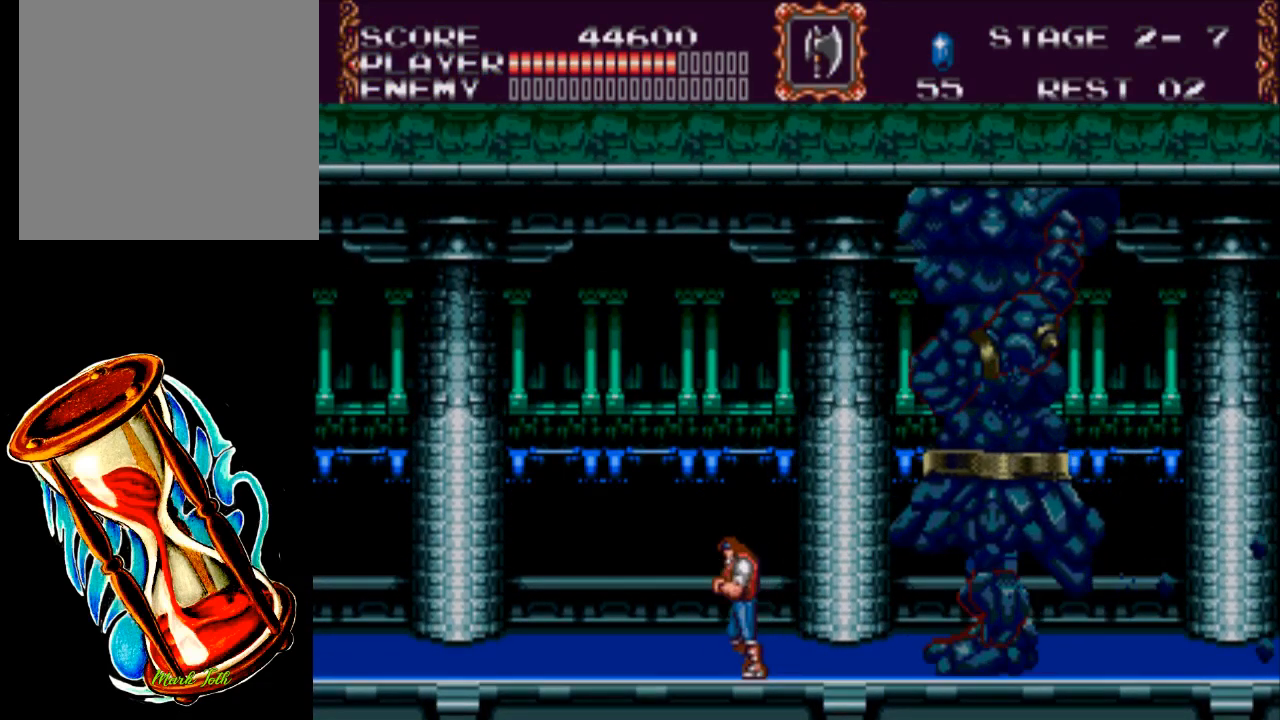
{"buttons": ["DPAD_RIGHT"], "events": [[383, "DPAD_LEFT", "up"], [417, "DPAD_RIGHT", "down"]]}
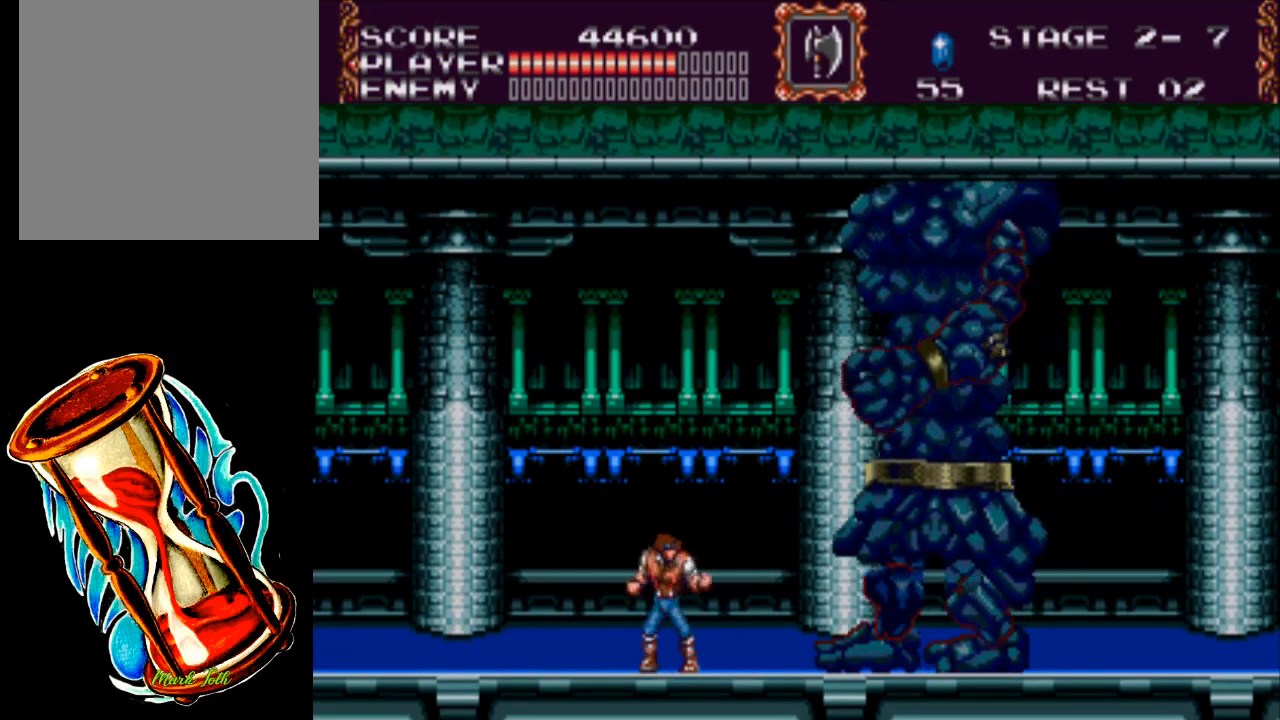
{"buttons": ["A", "X", "DPAD_UP"], "events": [[50, "DPAD_UP", "down"], [83, "DPAD_RIGHT", "up"], [150, "A", "down"], [250, "X", "down"]]}
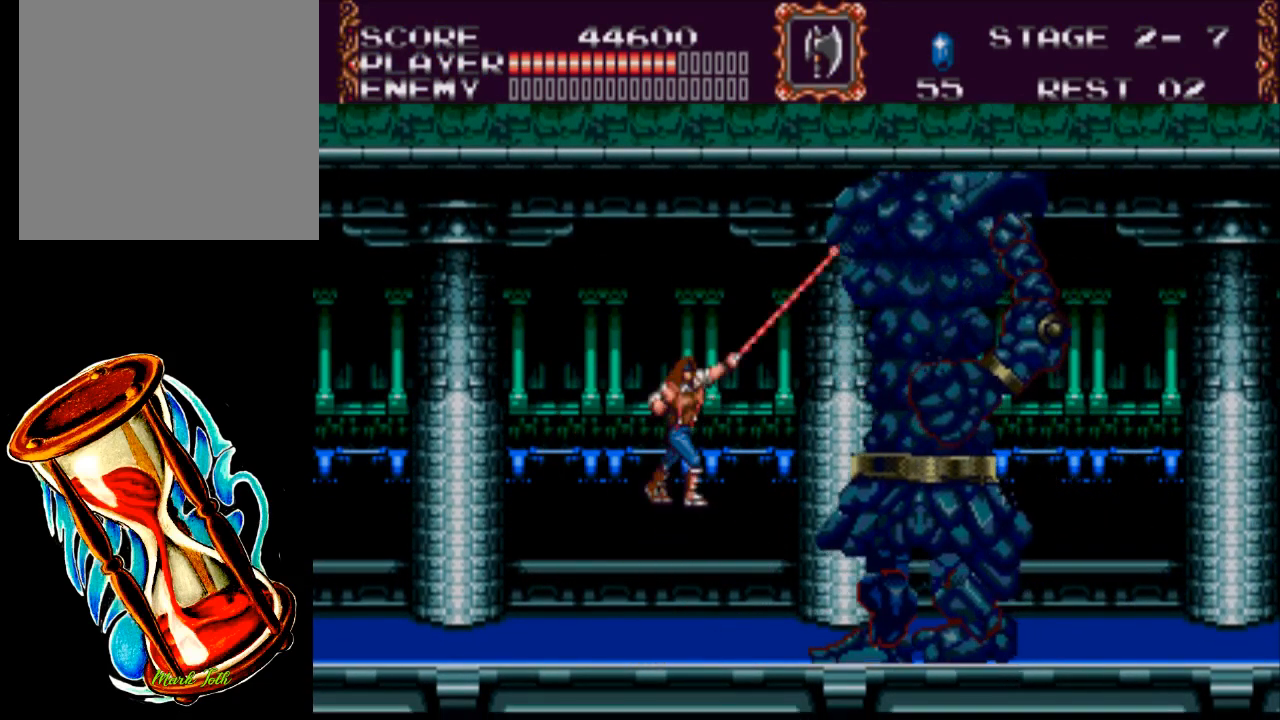
{"buttons": ["DPAD_UP"], "events": [[183, "A", "up"], [250, "X", "up"]]}
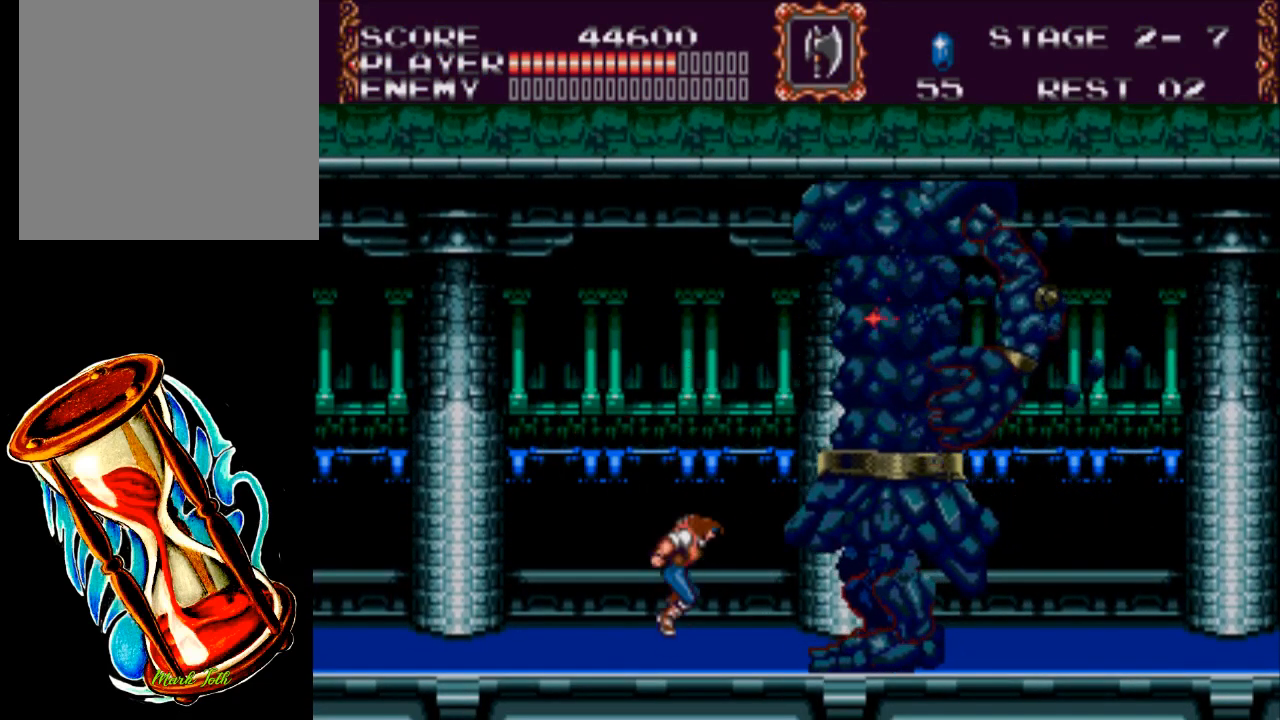
{"buttons": ["A", "X", "DPAD_UP"], "events": [[183, "A", "down"], [283, "X", "down"]]}
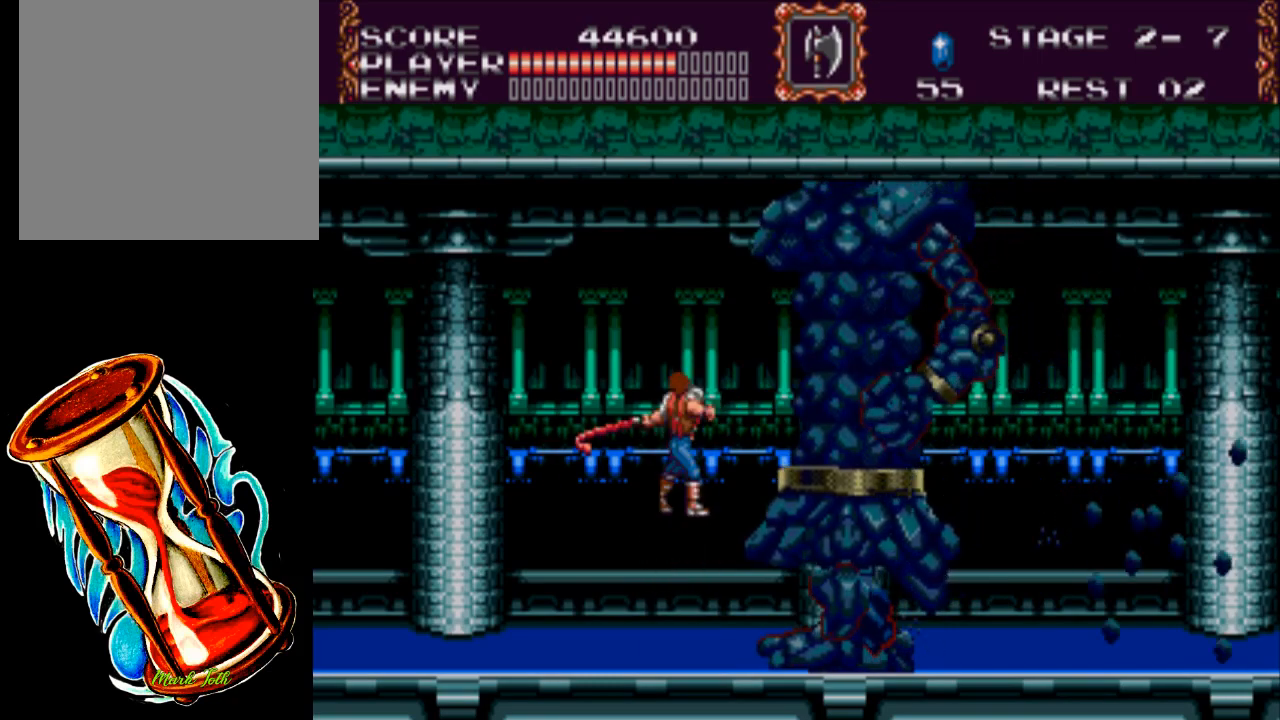
{"buttons": ["DPAD_LEFT"], "events": [[200, "A", "up"], [200, "DPAD_UP", "up"], [200, "X", "up"], [400, "DPAD_LEFT", "down"]]}
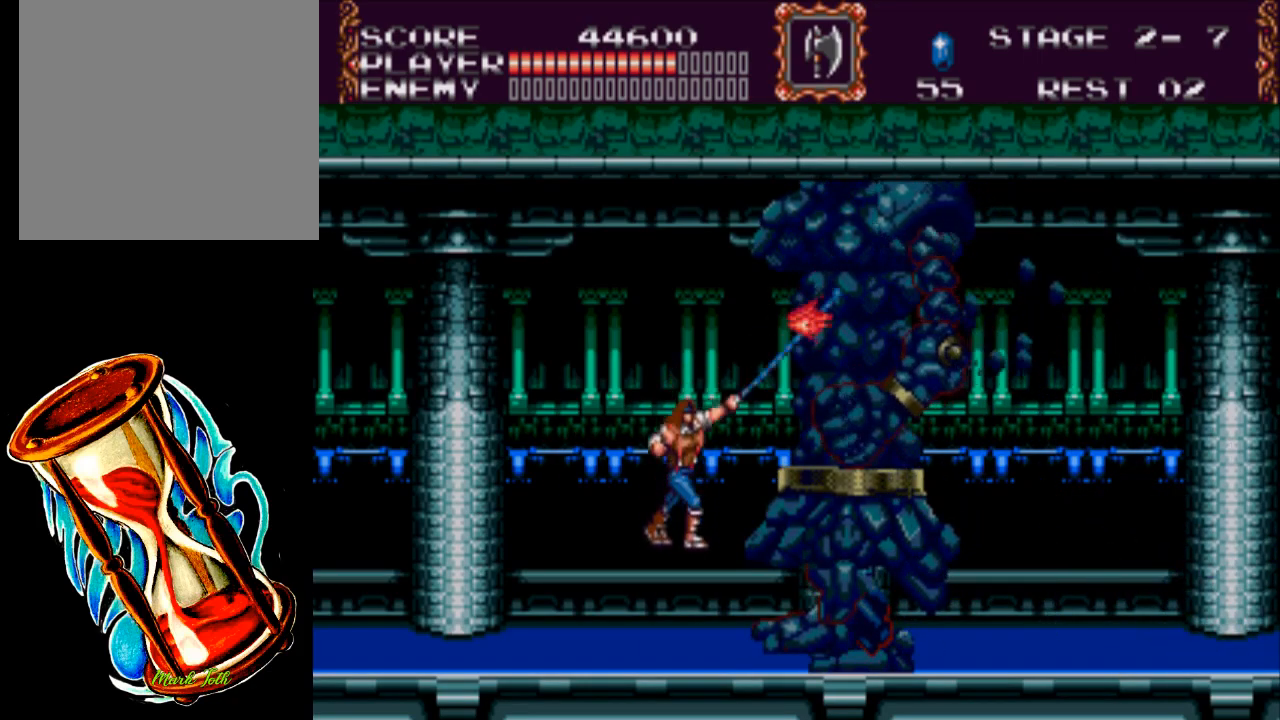
{"buttons": ["DPAD_LEFT"], "events": []}
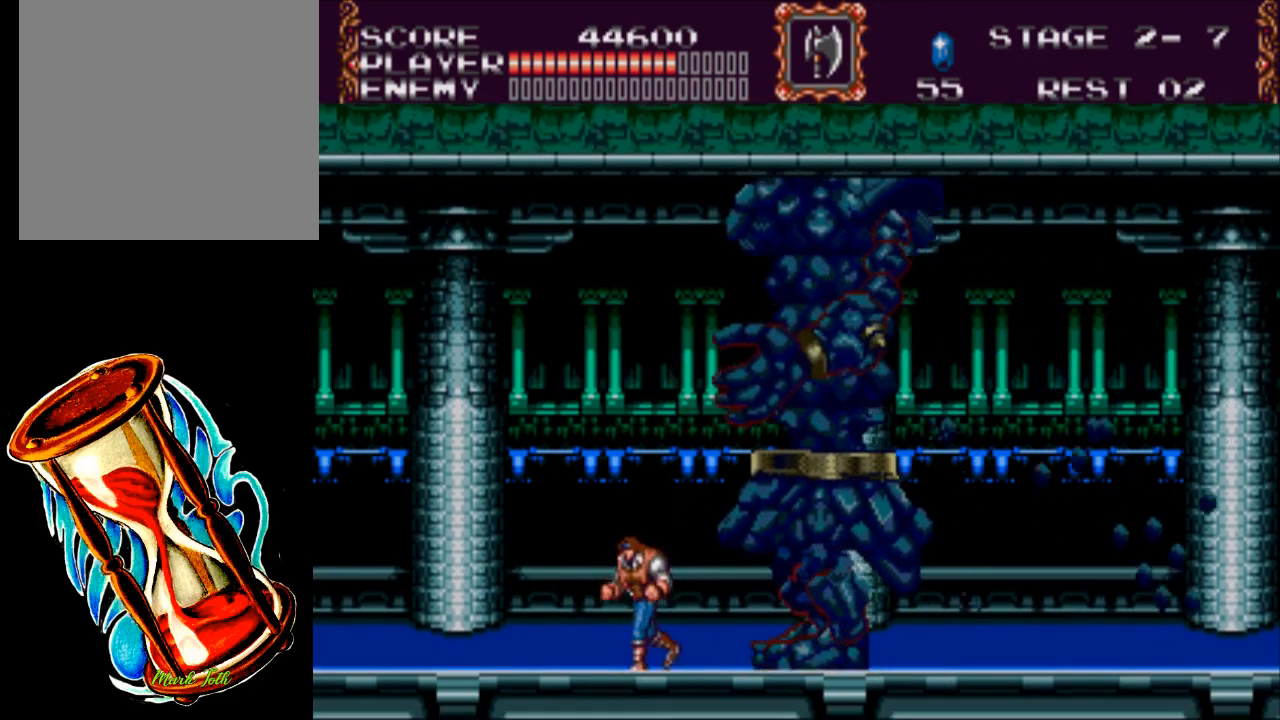
{"buttons": ["DPAD_LEFT"], "events": []}
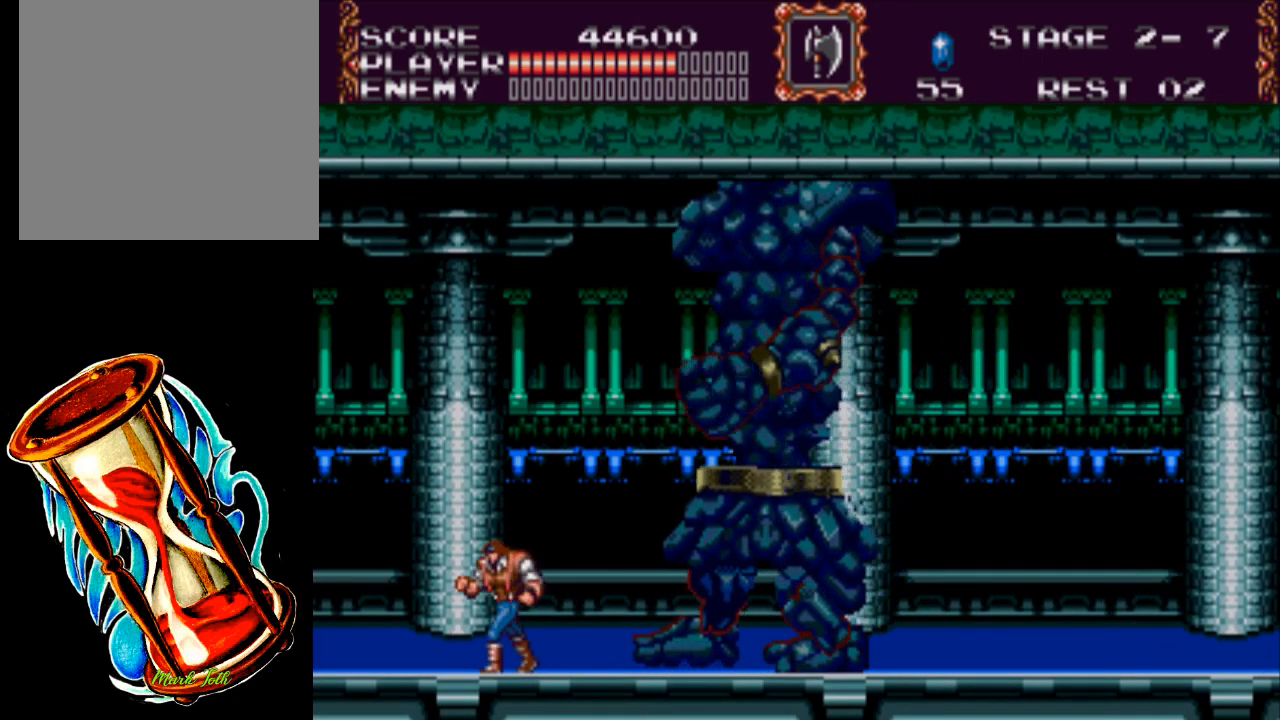
{"buttons": ["A", "X", "DPAD_UP"], "events": [[17, "DPAD_LEFT", "up"], [83, "DPAD_RIGHT", "down"], [183, "DPAD_RIGHT", "up"], [183, "DPAD_UP", "down"], [250, "A", "down"], [350, "X", "down"]]}
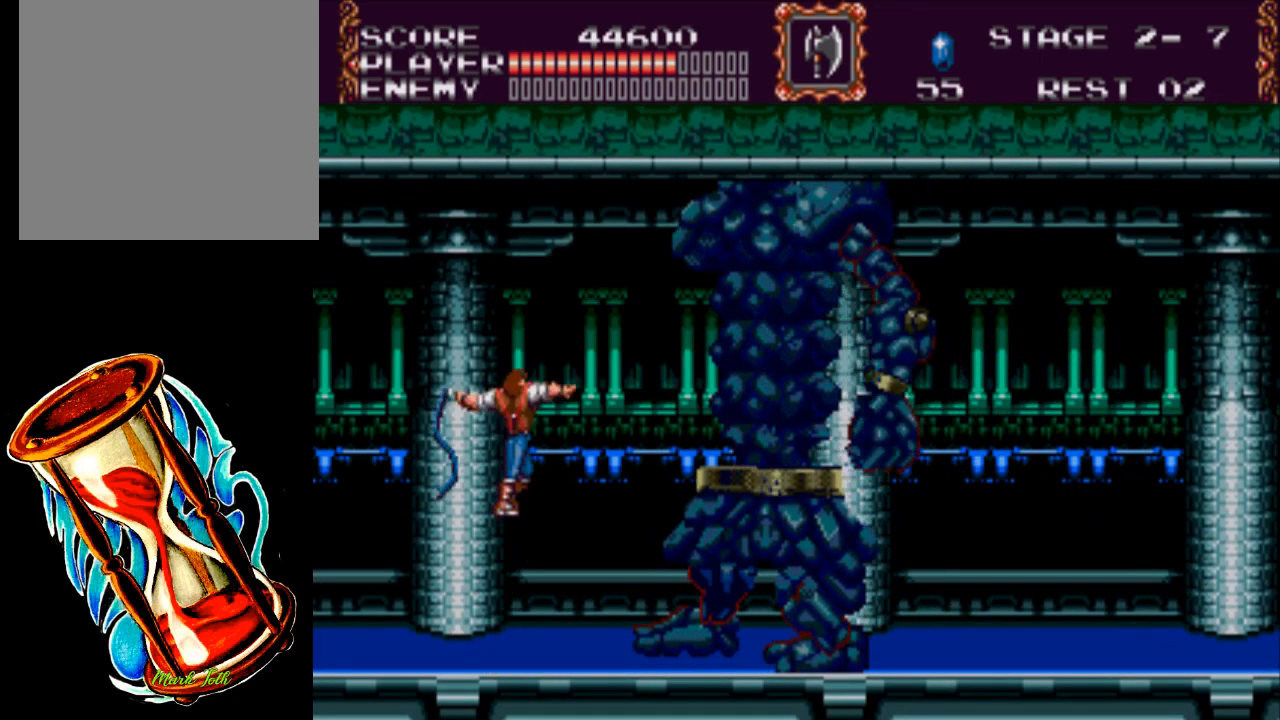
{"buttons": ["DPAD_UP"], "events": [[350, "A", "up"], [350, "X", "up"]]}
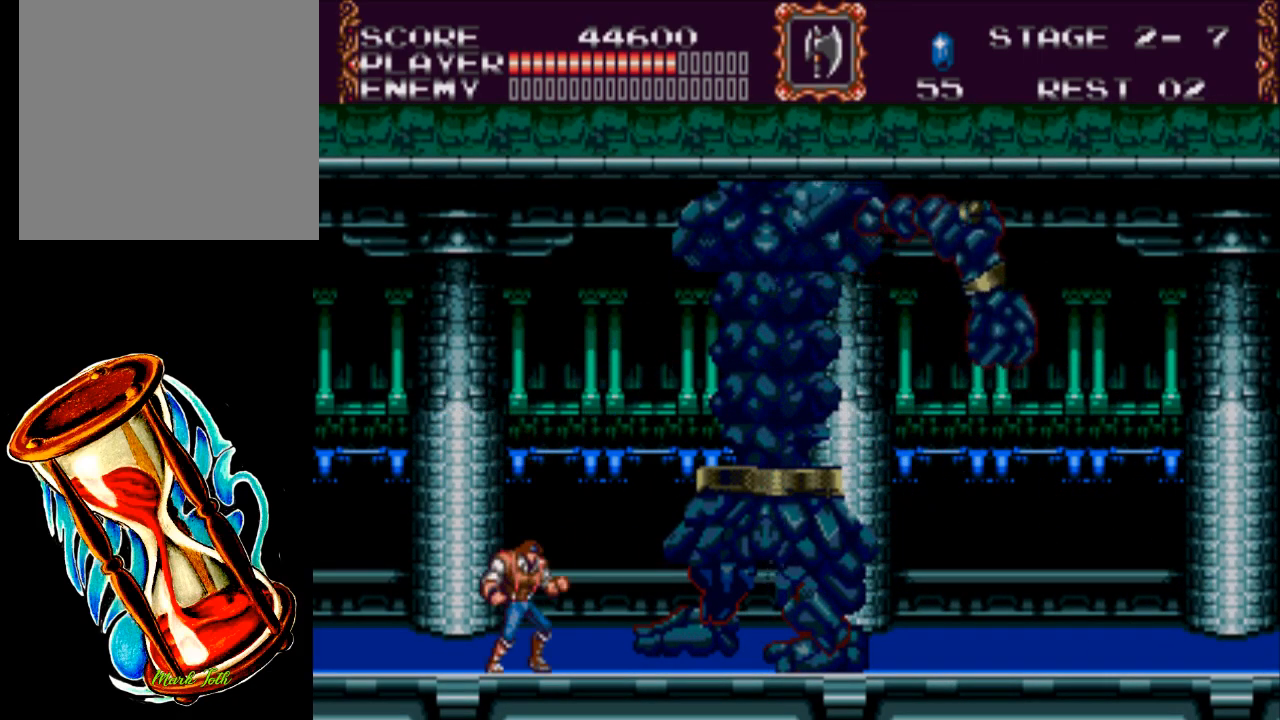
{"buttons": ["A", "X", "DPAD_UP"], "events": [[83, "DPAD_RIGHT", "down"], [117, "DPAD_UP", "up"], [250, "DPAD_UP", "down"], [283, "DPAD_RIGHT", "up"], [383, "A", "down"], [450, "X", "down"]]}
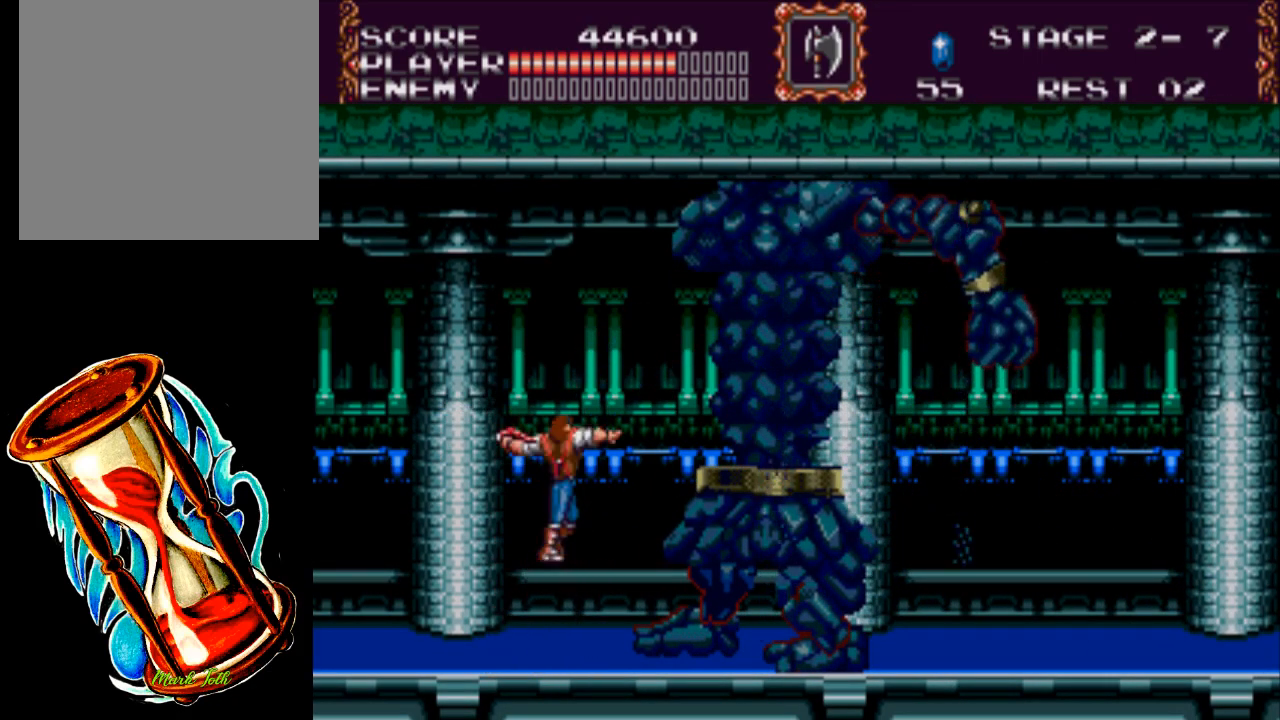
{"buttons": ["DPAD_UP"], "events": [[200, "A", "up"], [200, "X", "up"]]}
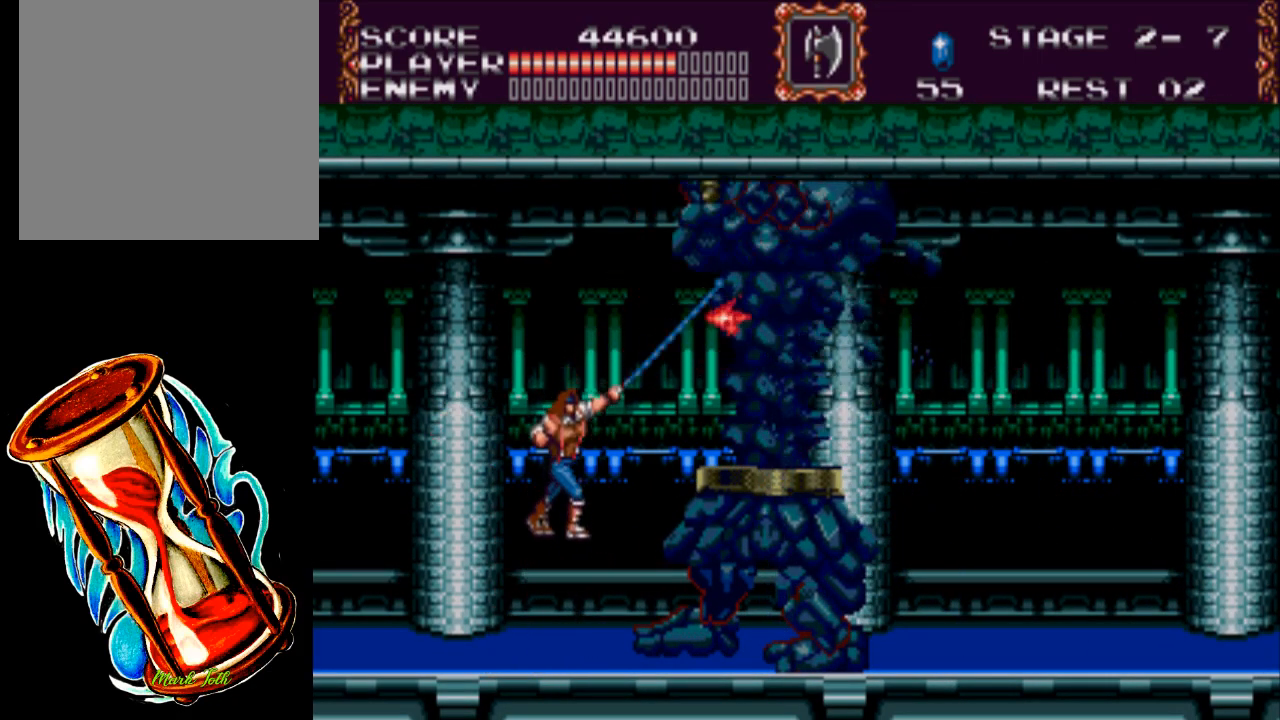
{"buttons": ["A", "DPAD_UP"], "events": [[467, "A", "down"]]}
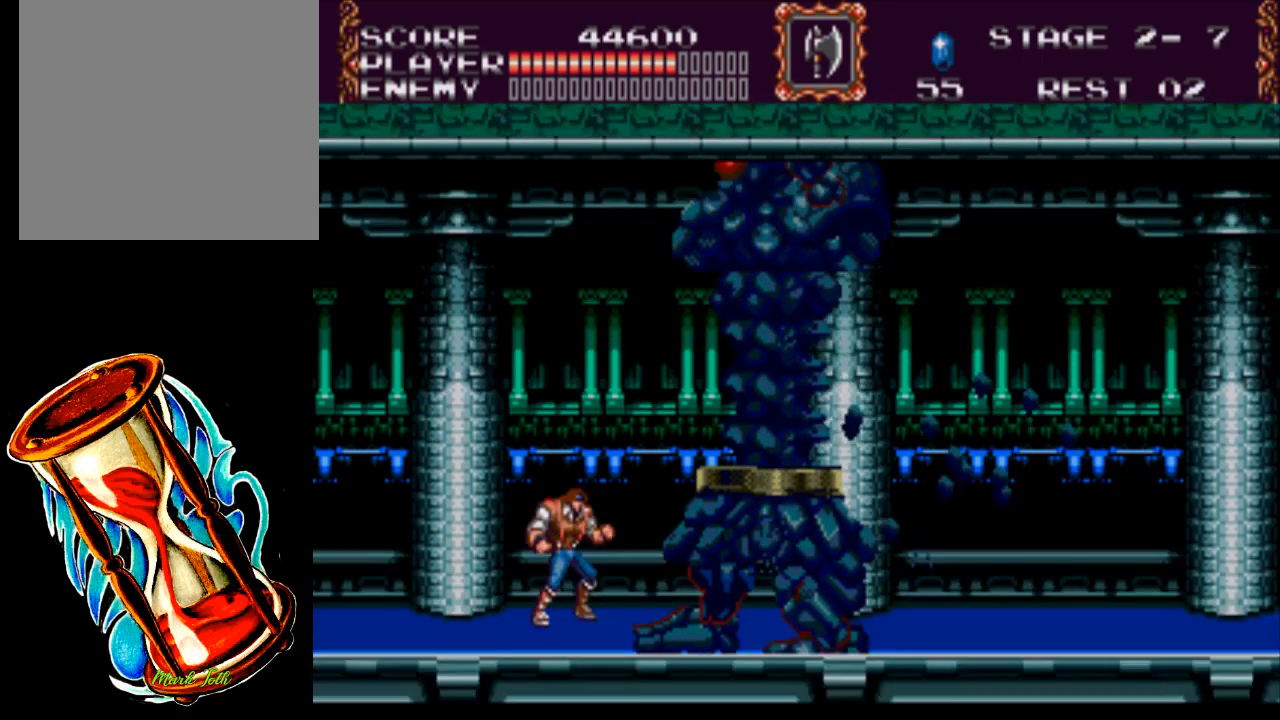
{"buttons": ["A", "X", "DPAD_UP"], "events": [[33, "X", "down"]]}
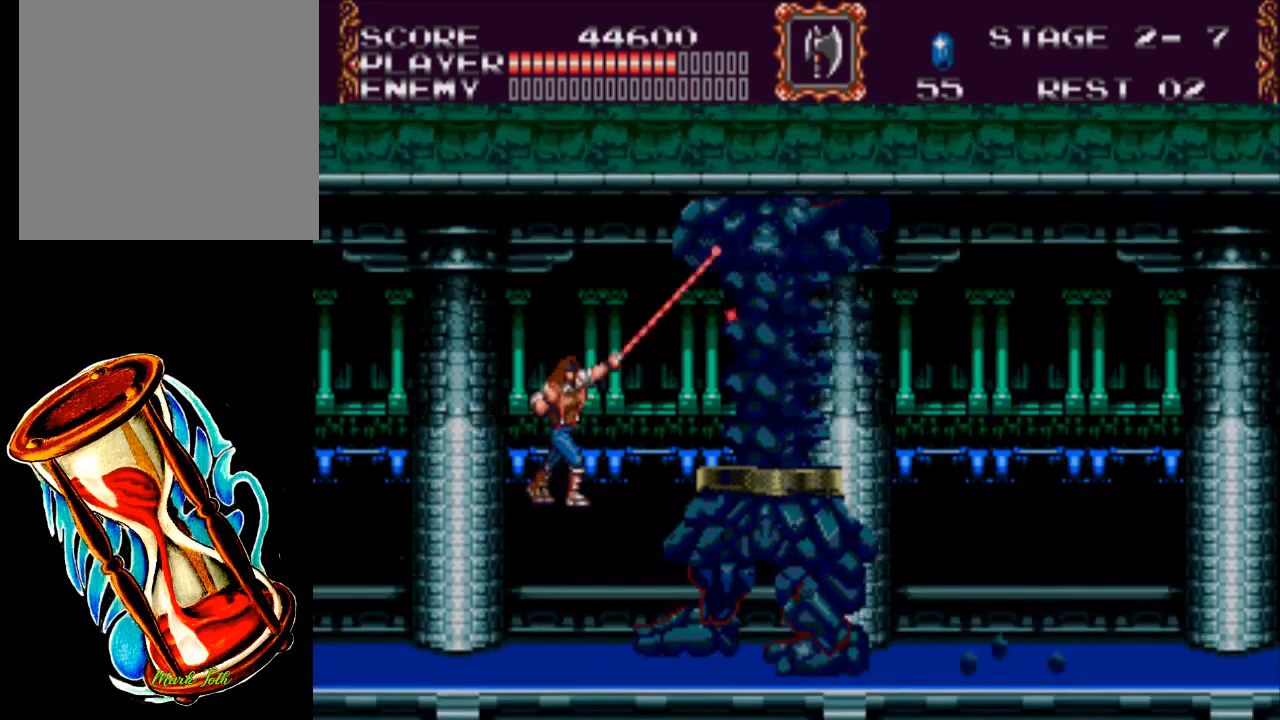
{"buttons": ["DPAD_UP"], "events": [[133, "A", "up"], [133, "X", "up"]]}
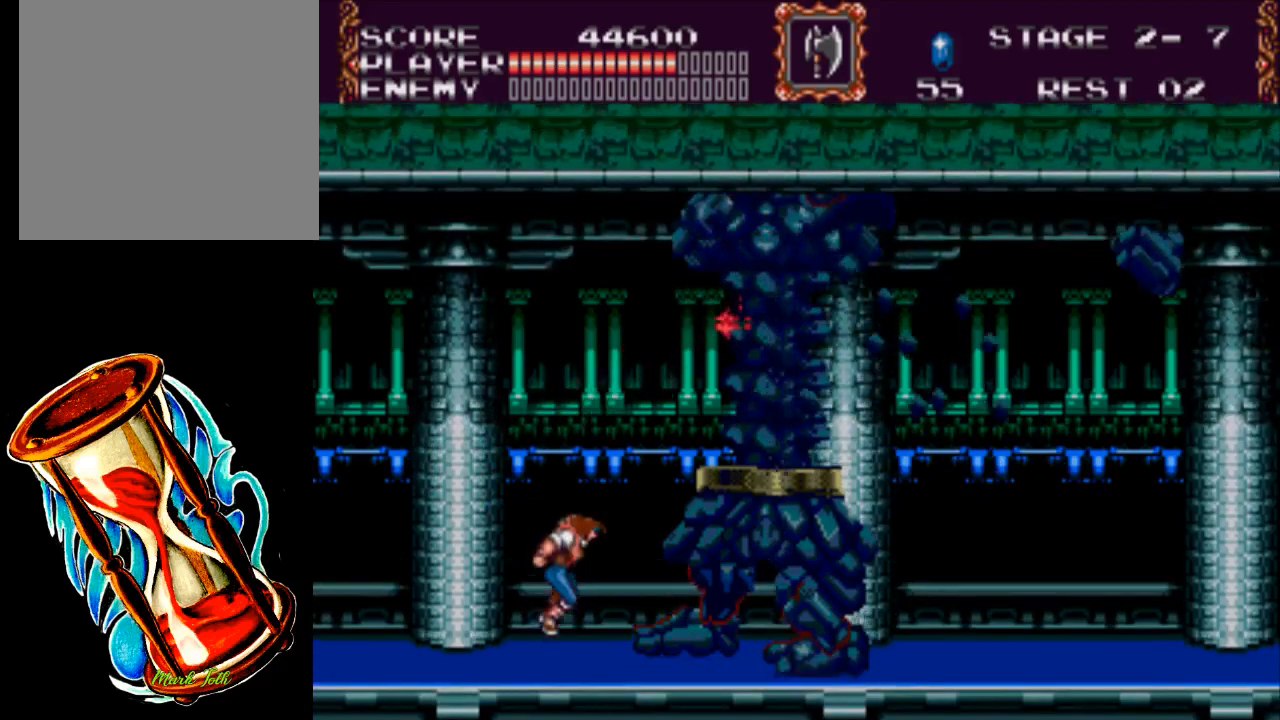
{"buttons": ["A", "X", "DPAD_UP"], "events": [[183, "A", "down"], [250, "X", "down"]]}
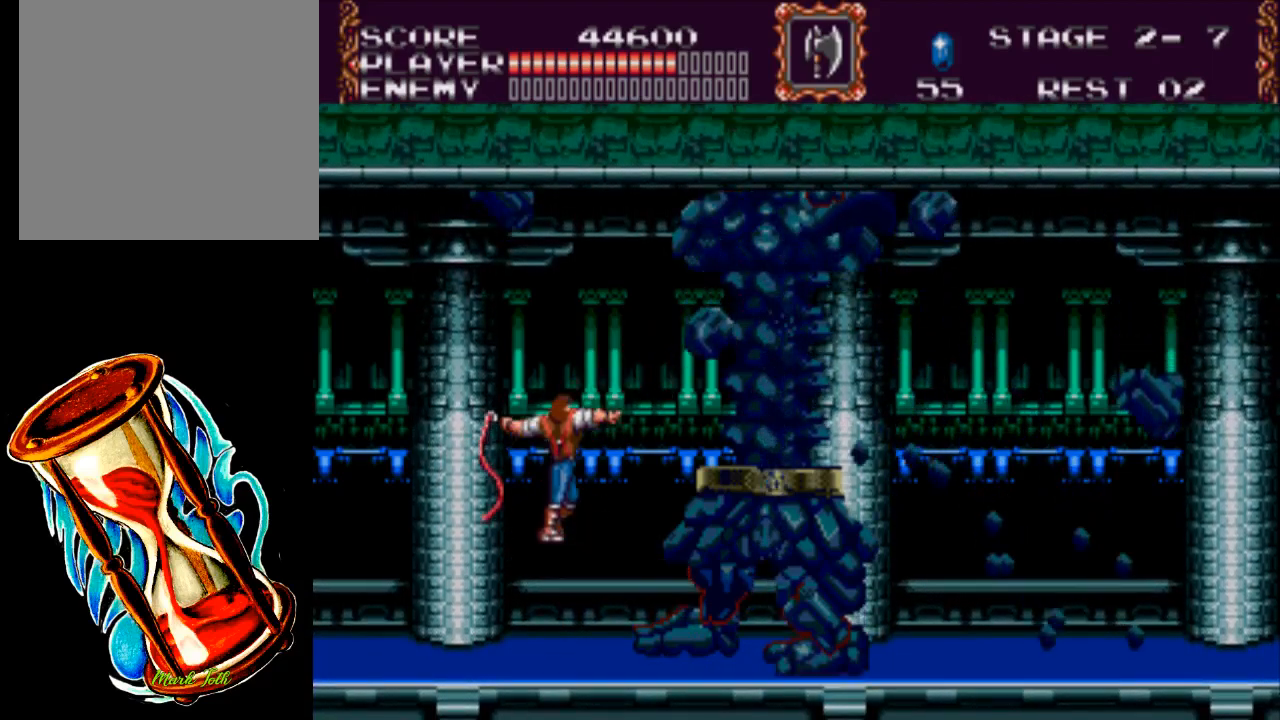
{"buttons": ["DPAD_UP"], "events": [[450, "X", "up"], [483, "A", "up"]]}
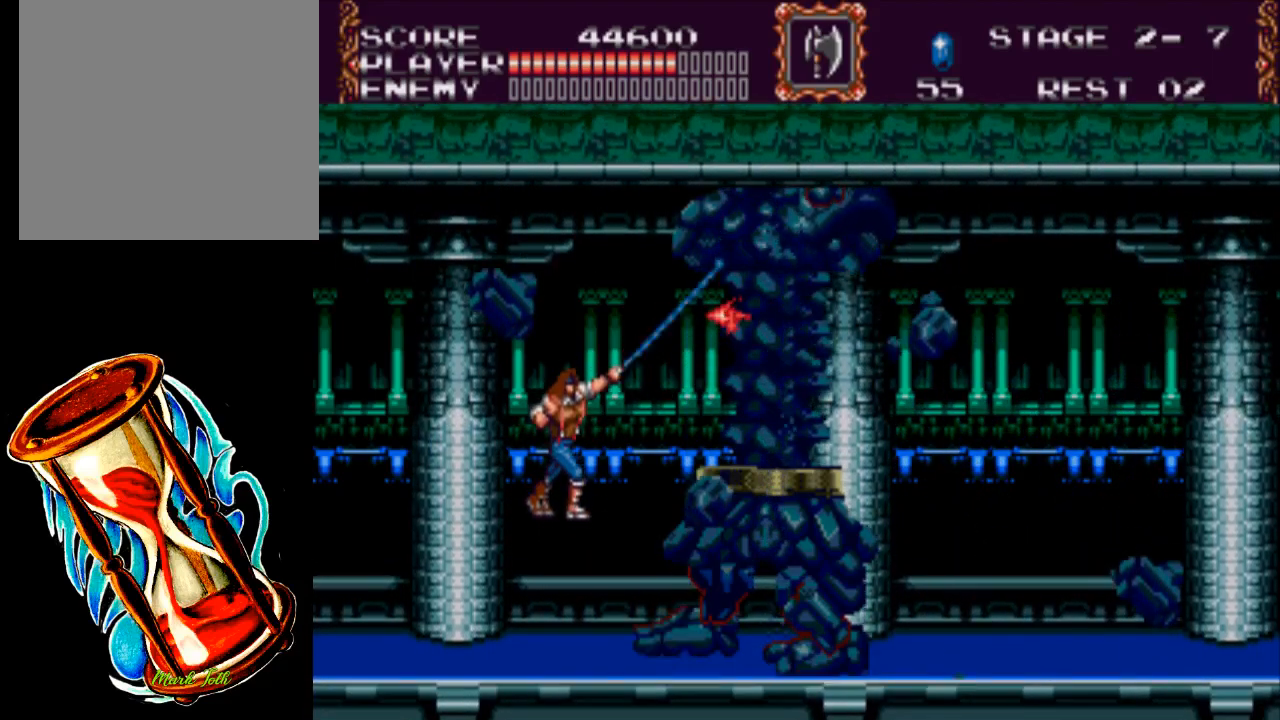
{"buttons": ["DPAD_RIGHT"], "events": [[183, "DPAD_RIGHT", "down"], [183, "DPAD_UP", "up"]]}
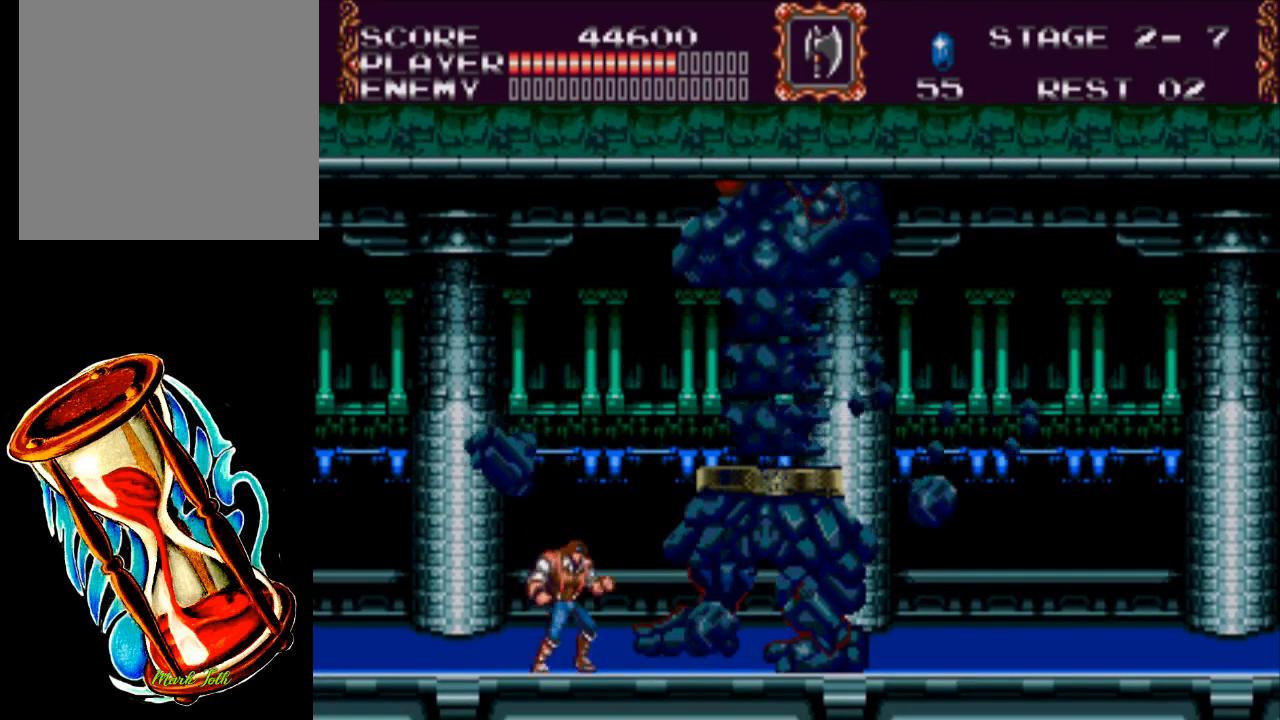
{"buttons": ["A", "X", "DPAD_UP"], "events": [[133, "DPAD_RIGHT", "up"], [133, "DPAD_UP", "down"], [300, "A", "down"], [367, "X", "down"]]}